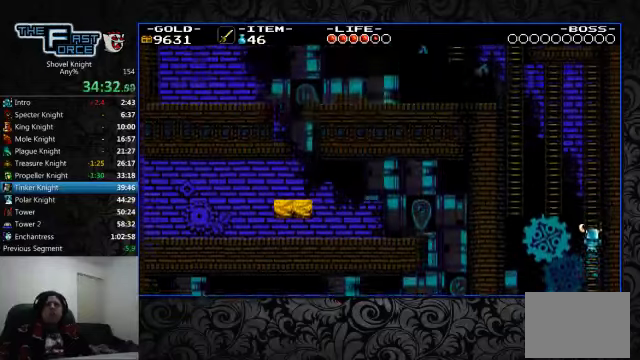
Gameplay with a controller (PlayStation layout); each line is a JSON object with the inputs held at the frame after it. "events" lists button and stick changes between this image and that frame as [ms after this image, input, new state], when the widget could be followed in between. Not read: L1 L2 L3 R1 R2 R3.
{"buttons": ["DPAD_UP"], "left_stick": "center", "right_stick": "center", "events": []}
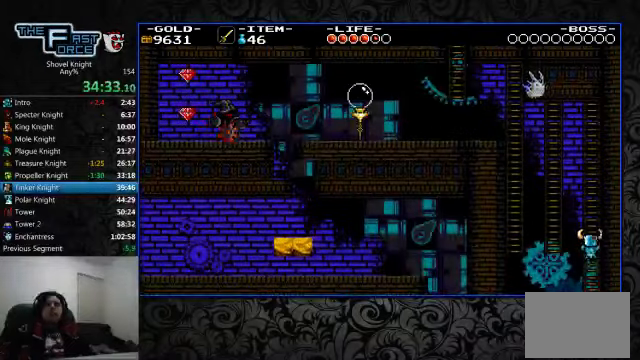
{"buttons": ["DPAD_UP"], "left_stick": "center", "right_stick": "center", "events": []}
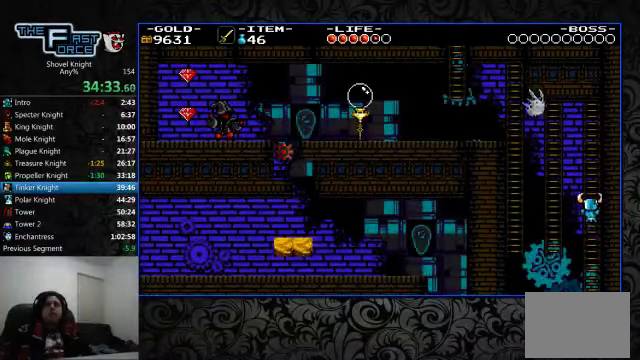
{"buttons": ["DPAD_UP"], "left_stick": "center", "right_stick": "center", "events": []}
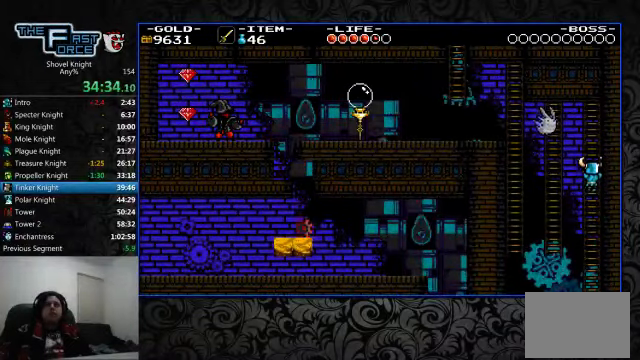
{"buttons": ["SQUARE", "DPAD_LEFT"], "left_stick": "center", "right_stick": "center", "events": [[266, "DPAD_UP", "up"], [266, "SQUARE", "down"], [300, "DPAD_LEFT", "down"], [333, "SQUARE", "up"], [400, "SQUARE", "down"], [466, "SQUARE", "up"], [500, "SQUARE", "down"]]}
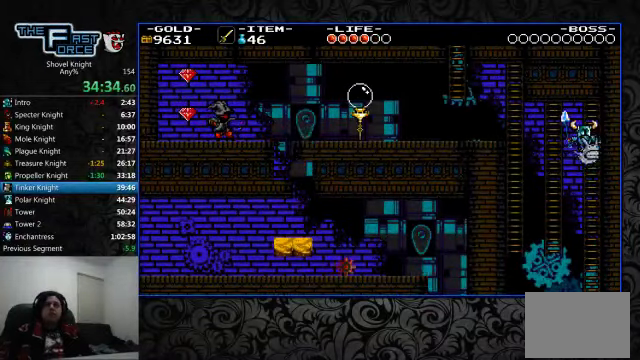
{"buttons": ["DPAD_UP"], "left_stick": "center", "right_stick": "center"}
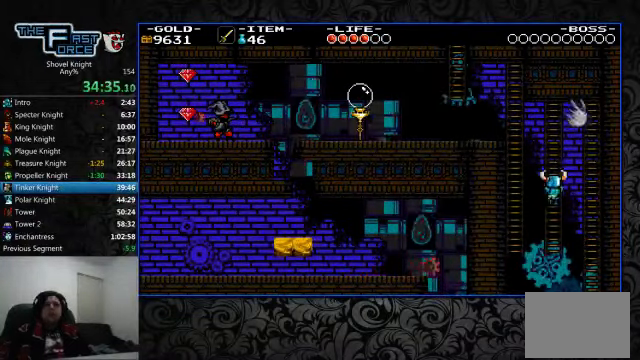
{"buttons": [], "left_stick": "center", "right_stick": "center", "events": [[400, "SQUARE", "down"], [433, "DPAD_UP", "up"], [500, "SQUARE", "up"]]}
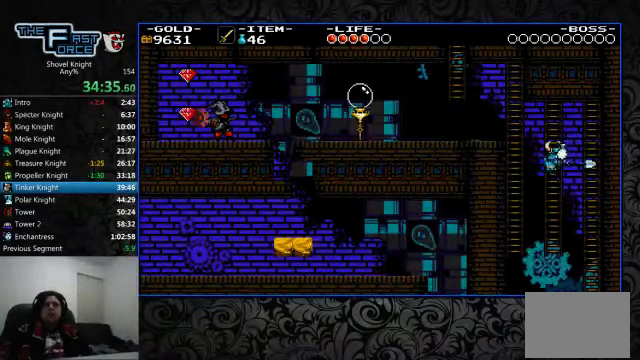
{"buttons": ["DPAD_UP"], "left_stick": "center", "right_stick": "center", "events": [[66, "SQUARE", "down"], [133, "SQUARE", "up"], [233, "DPAD_UP", "down"]]}
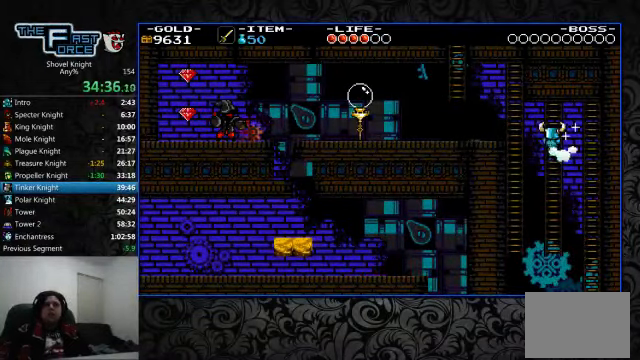
{"buttons": ["DPAD_LEFT"], "left_stick": "center", "right_stick": "center", "events": [[234, "DPAD_UP", "up"], [334, "CROSS", "down"], [334, "DPAD_LEFT", "down"], [467, "CROSS", "up"]]}
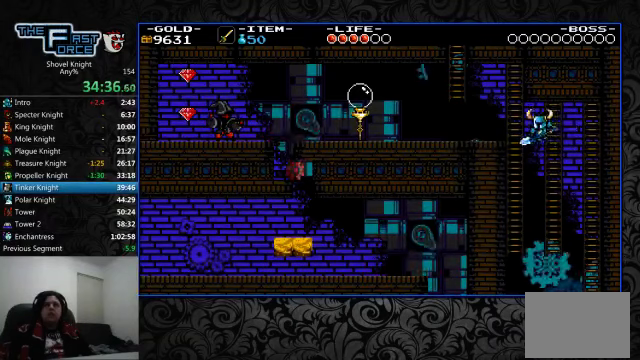
{"buttons": ["DPAD_UP"], "left_stick": "center", "right_stick": "center", "events": [[134, "DPAD_UP", "down"], [200, "DPAD_LEFT", "up"]]}
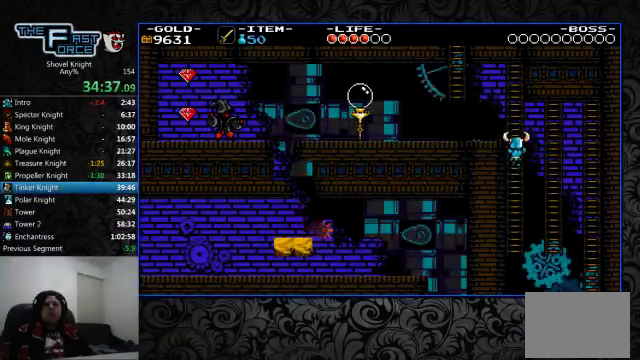
{"buttons": ["CROSS", "DPAD_LEFT"], "left_stick": "center", "right_stick": "center", "events": [[434, "DPAD_UP", "up"], [467, "CROSS", "down"], [467, "DPAD_LEFT", "down"]]}
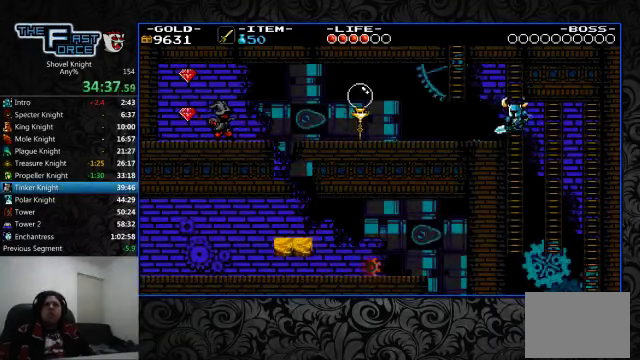
{"buttons": ["DPAD_LEFT"], "left_stick": "center", "right_stick": "center", "events": [[34, "CROSS", "up"]]}
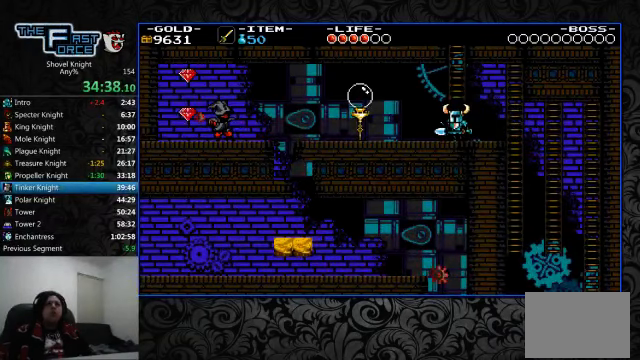
{"buttons": ["DPAD_LEFT"], "left_stick": "center", "right_stick": "center", "events": [[334, "CROSS", "down"], [367, "CROSS", "up"]]}
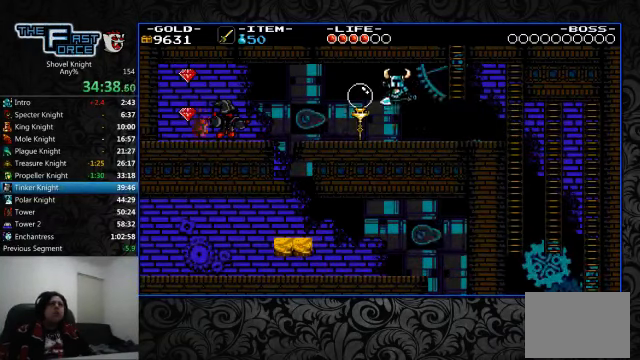
{"buttons": ["DPAD_RIGHT"], "left_stick": "center", "right_stick": "center", "events": [[167, "DPAD_LEFT", "up"], [200, "DPAD_RIGHT", "down"]]}
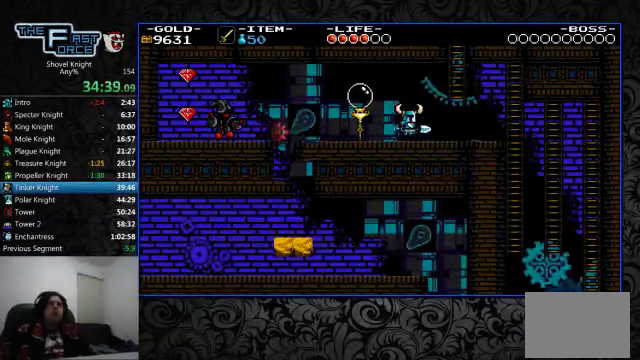
{"buttons": ["CROSS", "DPAD_LEFT"], "left_stick": "center", "right_stick": "center", "events": [[67, "DPAD_LEFT", "down"], [67, "DPAD_RIGHT", "up"], [467, "CROSS", "down"]]}
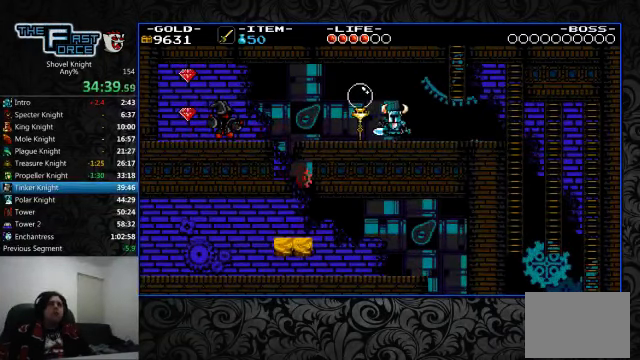
{"buttons": ["DPAD_RIGHT"], "left_stick": "center", "right_stick": "center", "events": [[34, "CROSS", "up"], [267, "DPAD_LEFT", "up"], [300, "DPAD_RIGHT", "down"]]}
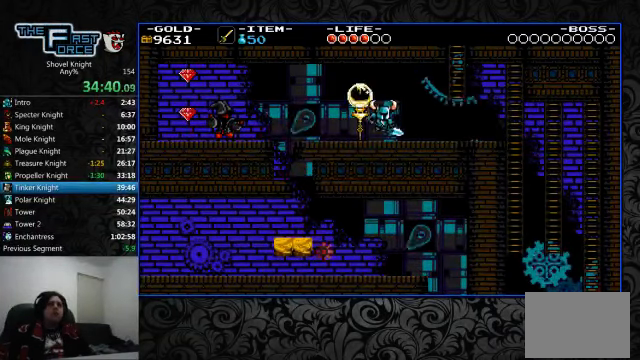
{"buttons": ["CROSS", "DPAD_RIGHT"], "left_stick": "center", "right_stick": "center", "events": [[500, "CROSS", "down"]]}
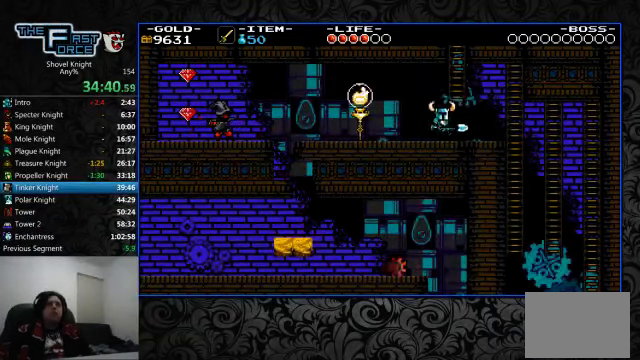
{"buttons": ["DPAD_UP"], "left_stick": "center", "right_stick": "center", "events": [[167, "DPAD_RIGHT", "up"], [167, "DPAD_UP", "down"], [267, "CROSS", "up"]]}